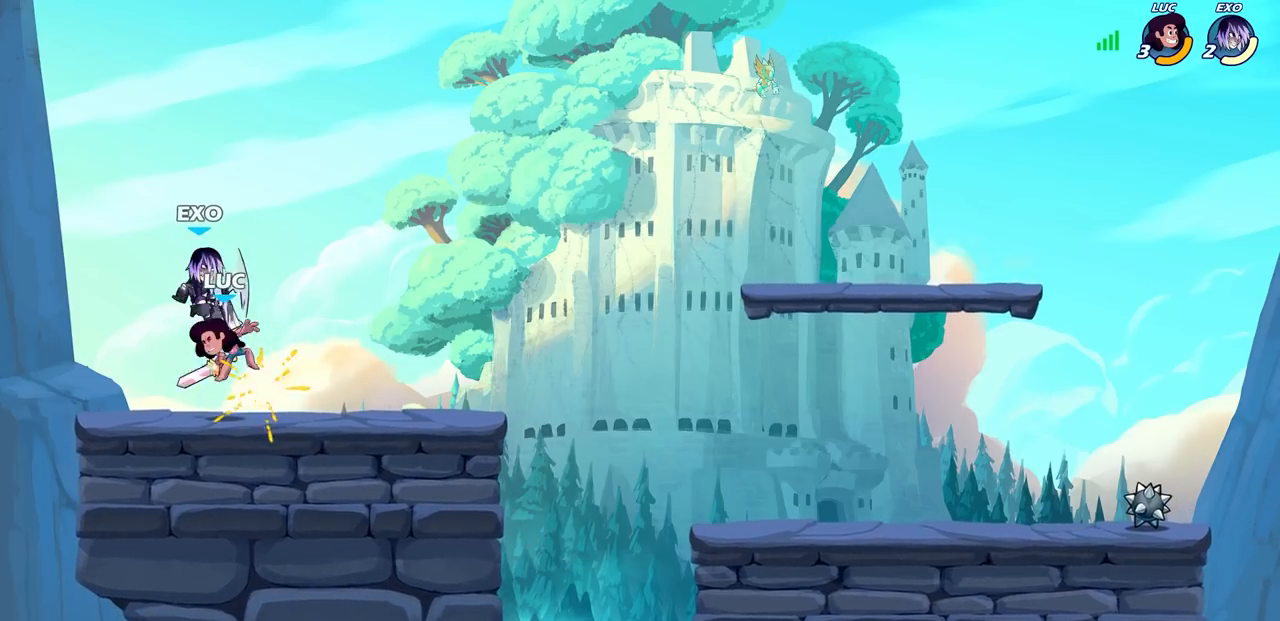
Gameplay with a controller (PlayStation layout); each line is a JSON object with the inputs held at the frame after it. "events" lists button and stick changes between this image and that frame as [ms after this image, input, new state], when the widget could be followed in between.
{"buttons": [], "left_stick": "right", "right_stick": "center", "events": [[400, "left_stick", "right"]]}
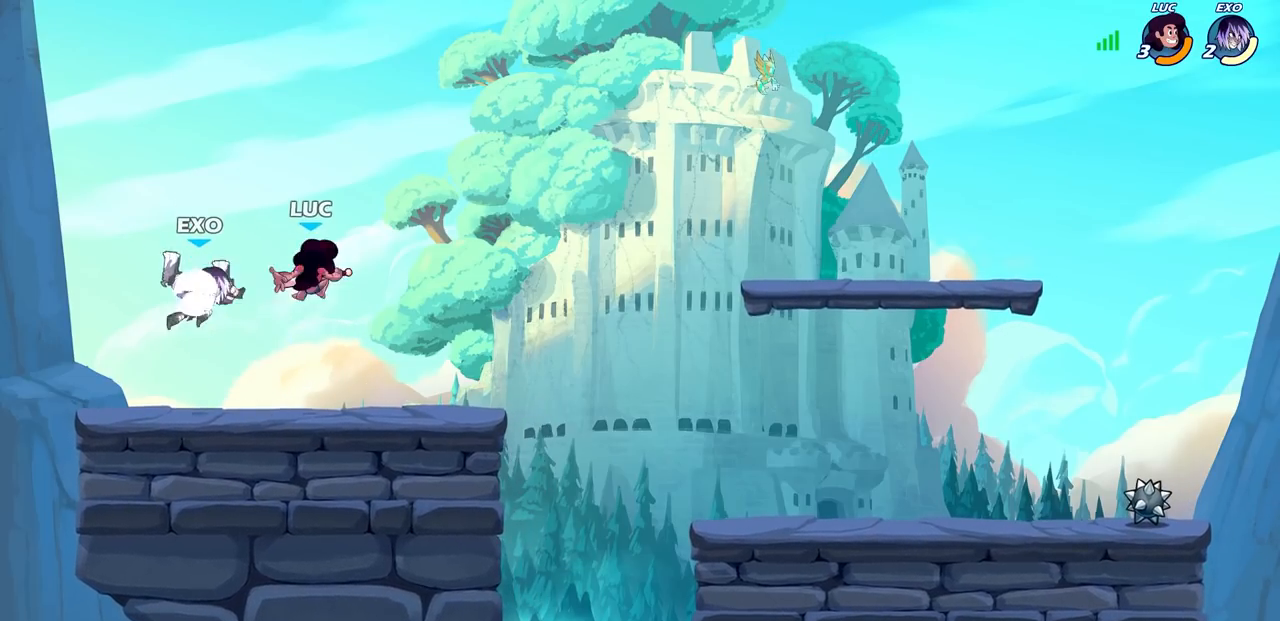
{"buttons": [], "left_stick": "left", "right_stick": "center", "events": [[33, "R2", "down"], [50, "CROSS", "down"], [50, "left_stick", "up-right"], [233, "CROSS", "up"], [267, "R2", "up"], [283, "left_stick", "left"]]}
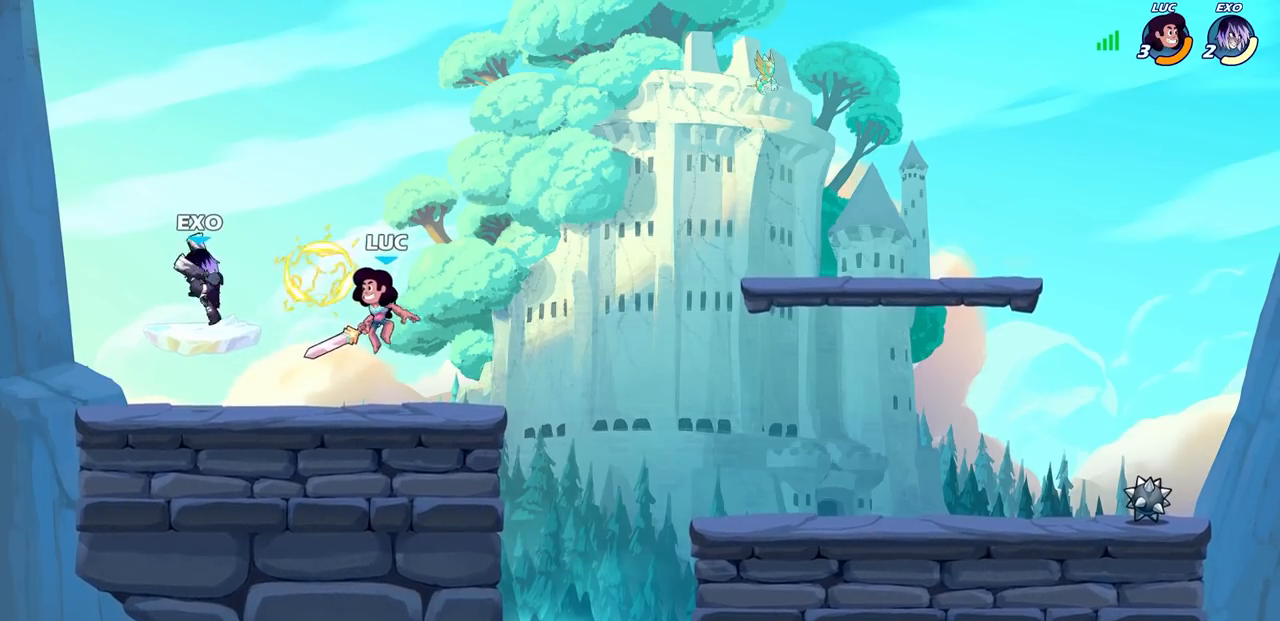
{"buttons": [], "left_stick": "center", "right_stick": "center", "events": [[133, "left_stick", "center"], [217, "SQUARE", "down"], [300, "SQUARE", "up"], [400, "SQUARE", "down"], [500, "SQUARE", "up"]]}
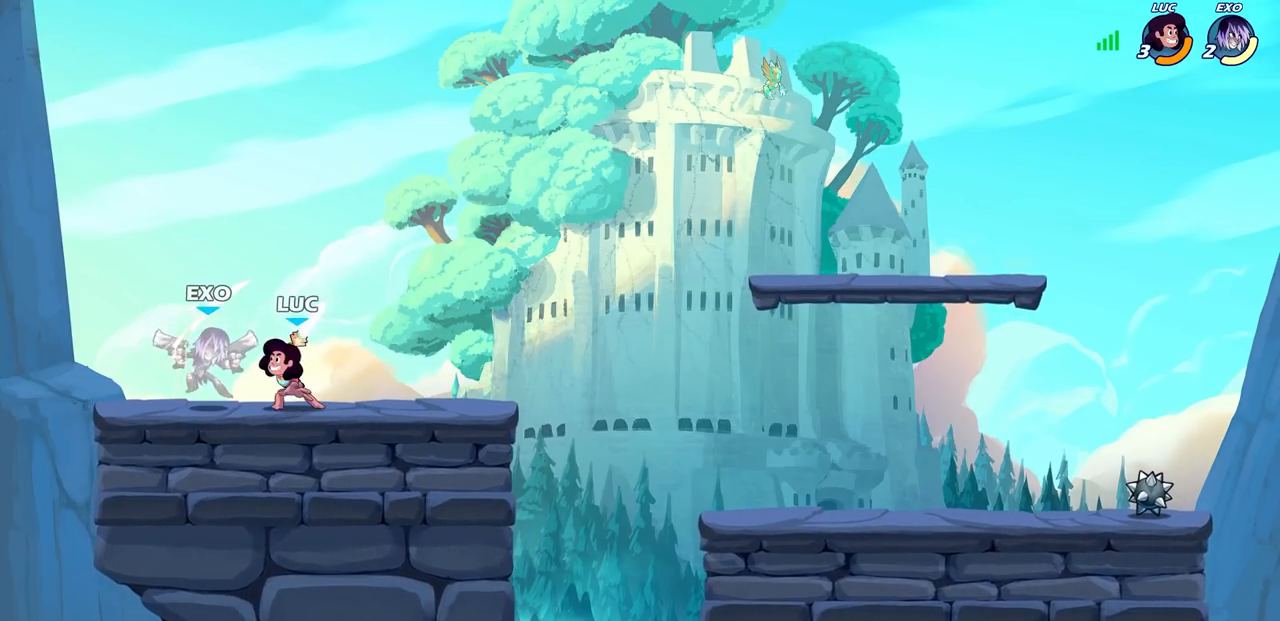
{"buttons": [], "left_stick": "left", "right_stick": "center", "events": [[100, "SQUARE", "down"], [183, "SQUARE", "up"], [267, "SQUARE", "down"], [400, "SQUARE", "up"], [433, "left_stick", "left"]]}
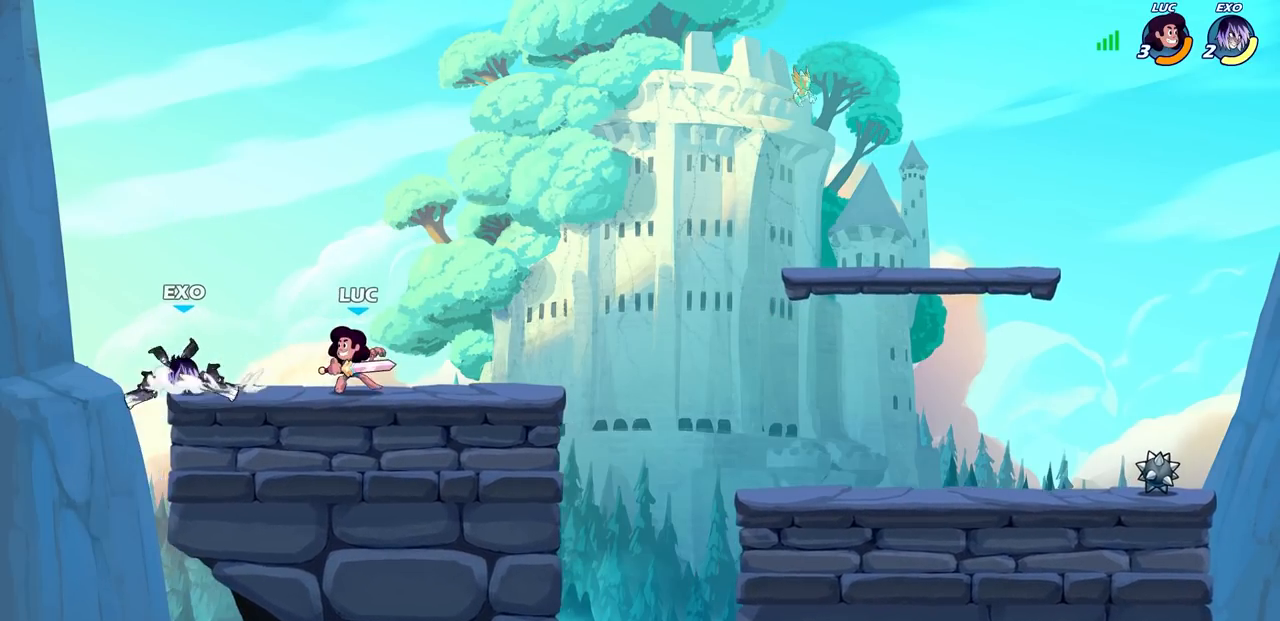
{"buttons": [], "left_stick": "center", "right_stick": "center"}
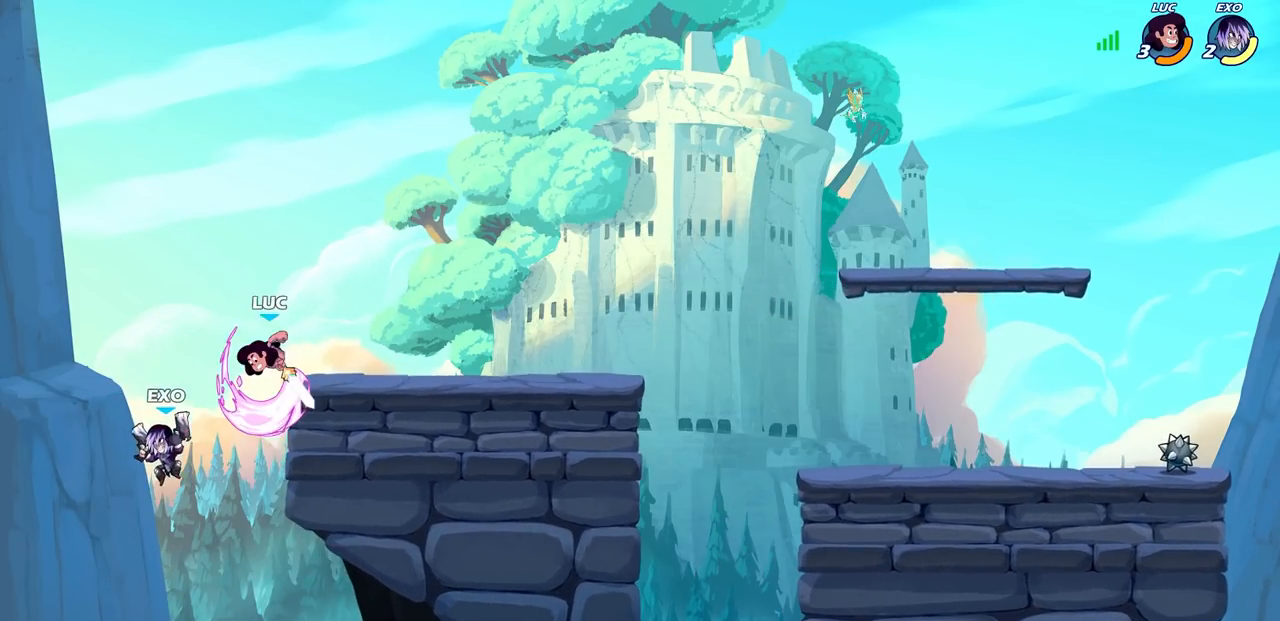
{"buttons": [], "left_stick": "center", "right_stick": "center", "events": []}
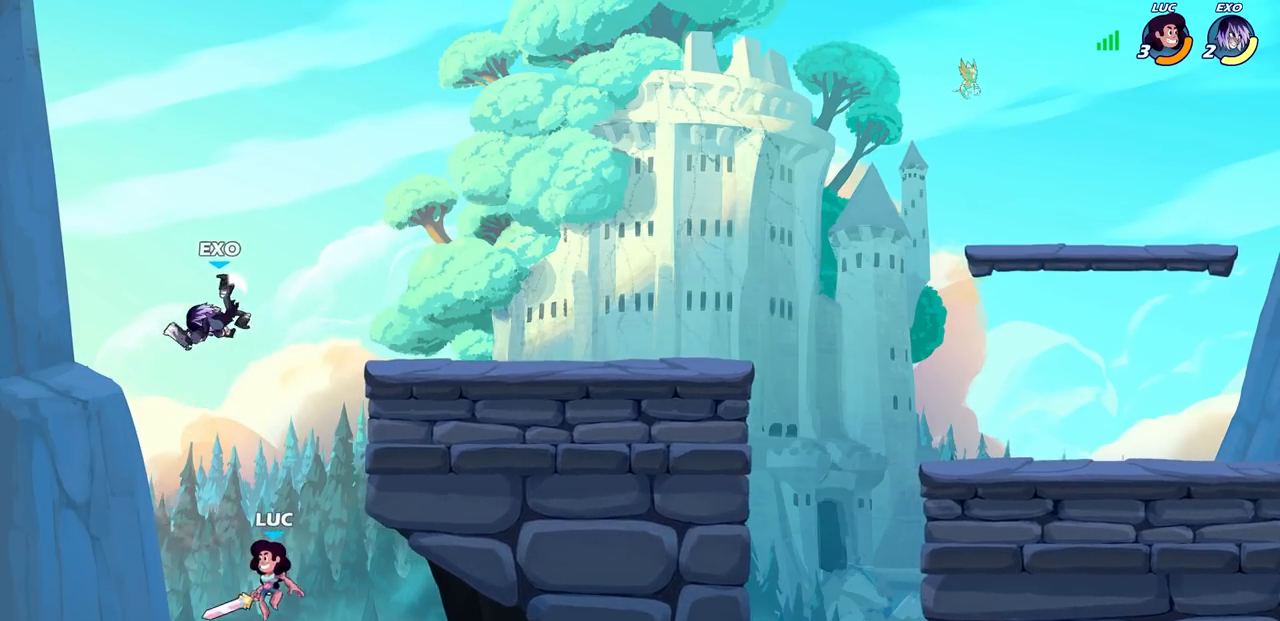
{"buttons": ["CROSS"], "left_stick": "right", "right_stick": "center", "events": [[67, "CROSS", "down"], [183, "CROSS", "up"], [300, "left_stick", "right"], [417, "CROSS", "down"]]}
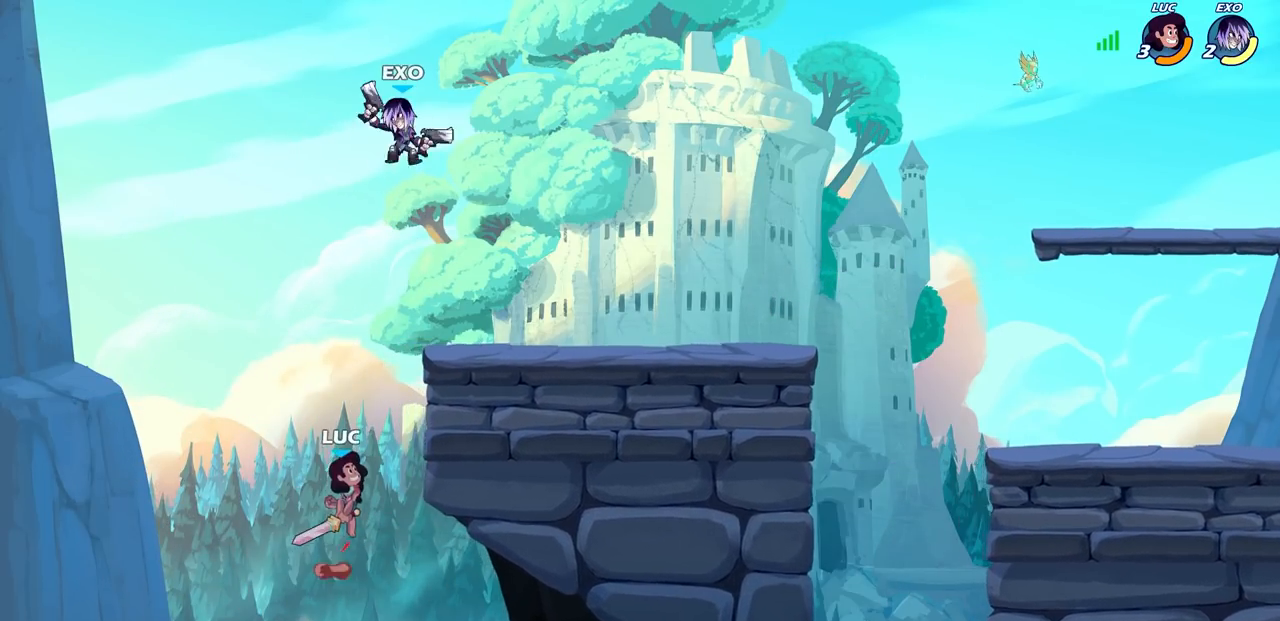
{"buttons": [], "left_stick": "right", "right_stick": "center", "events": [[33, "CROSS", "up"], [150, "R2", "down"], [167, "CIRCLE", "down"], [317, "CIRCLE", "up"], [317, "R2", "up"]]}
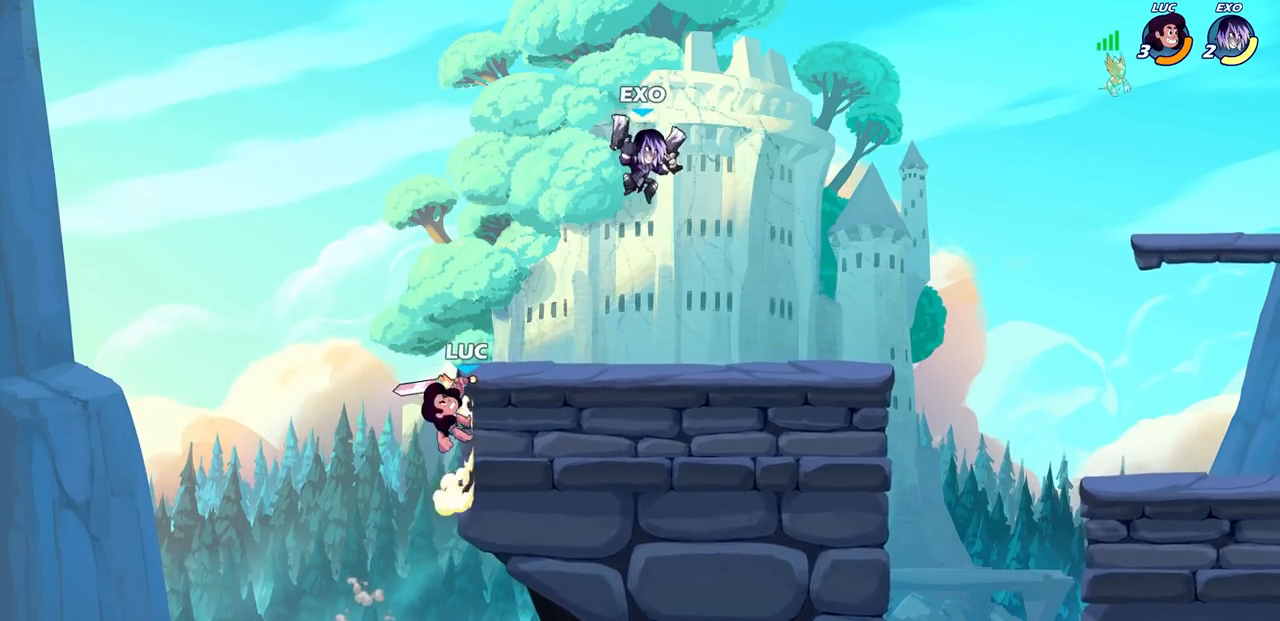
{"buttons": [], "left_stick": "center", "right_stick": "center", "events": [[67, "left_stick", "center"]]}
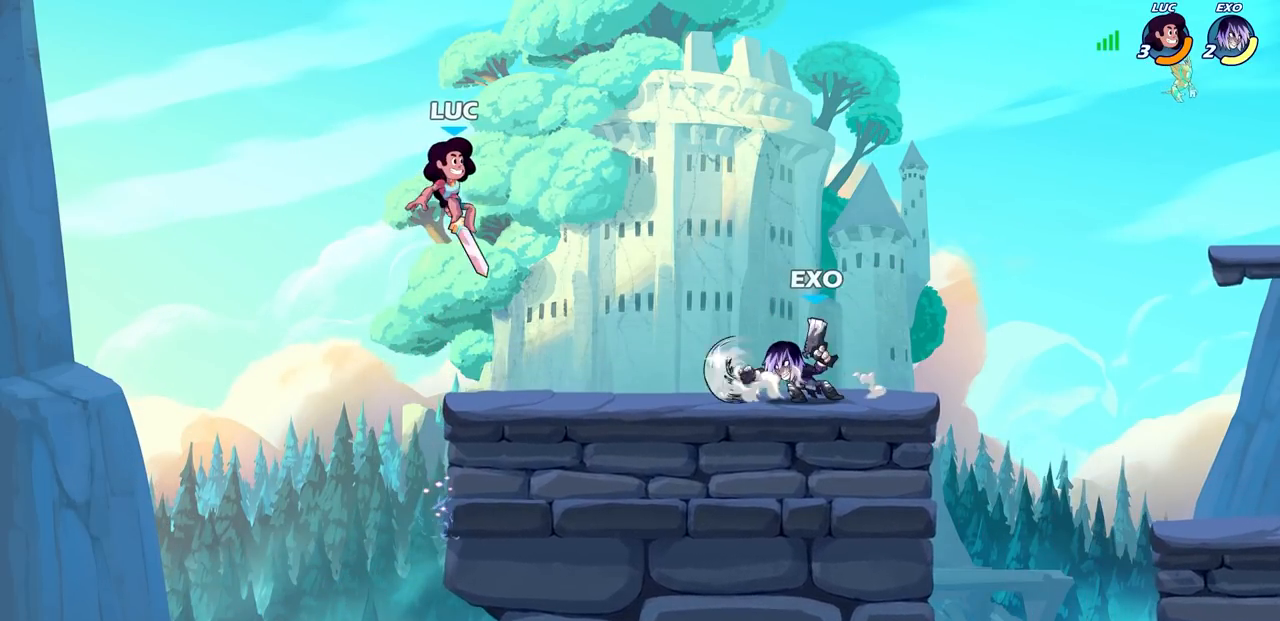
{"buttons": [], "left_stick": "right", "right_stick": "center", "events": [[150, "left_stick", "right"], [217, "CROSS", "down"], [417, "CROSS", "up"]]}
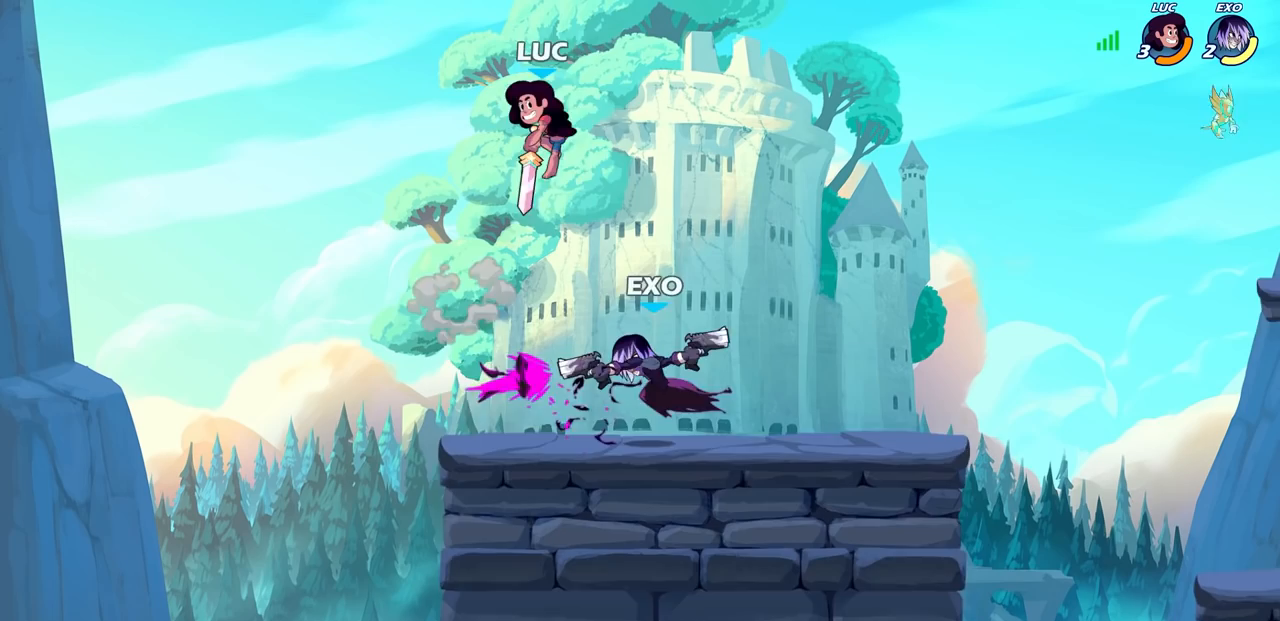
{"buttons": [], "left_stick": "right", "right_stick": "center", "events": [[33, "left_stick", "left"], [83, "left_stick", "down-left"], [233, "left_stick", "left"], [283, "SQUARE", "down"], [367, "left_stick", "right"], [400, "SQUARE", "up"]]}
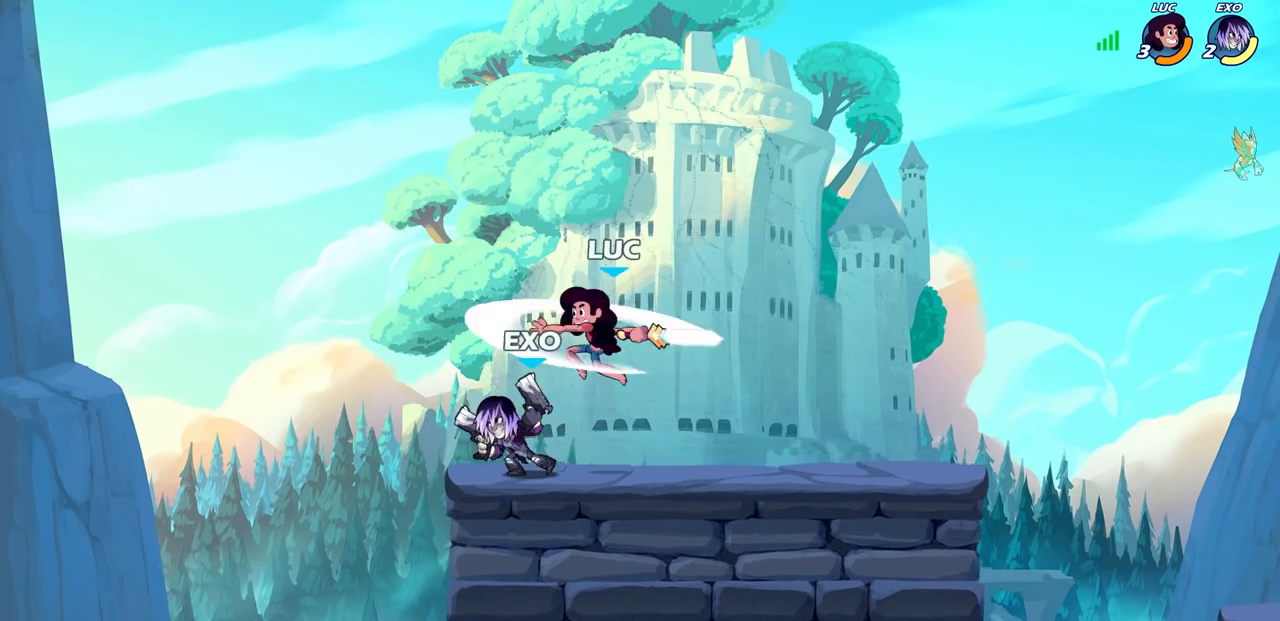
{"buttons": [], "left_stick": "center", "right_stick": "center", "events": [[300, "left_stick", "center"], [383, "left_stick", "left"], [500, "left_stick", "center"]]}
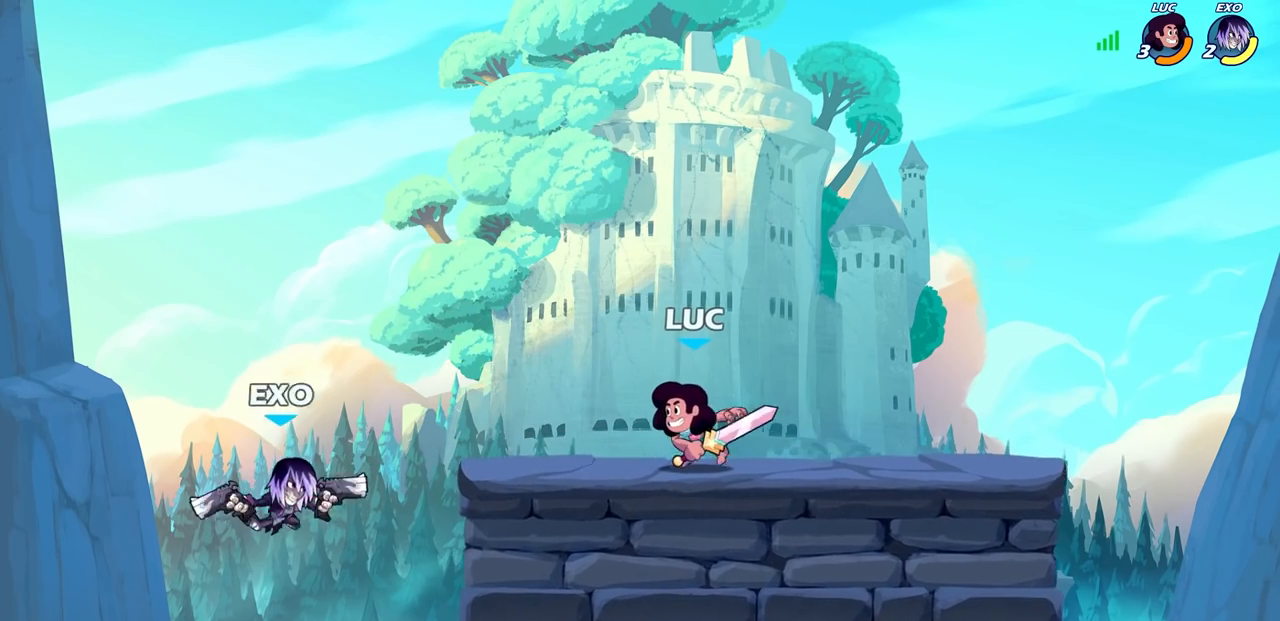
{"buttons": [], "left_stick": "center", "right_stick": "center", "events": [[167, "left_stick", "left"], [250, "R1", "down"], [250, "R2", "down"], [283, "CIRCLE", "down"], [300, "R1", "up"], [333, "left_stick", "center"], [350, "R2", "up"], [367, "CIRCLE", "up"]]}
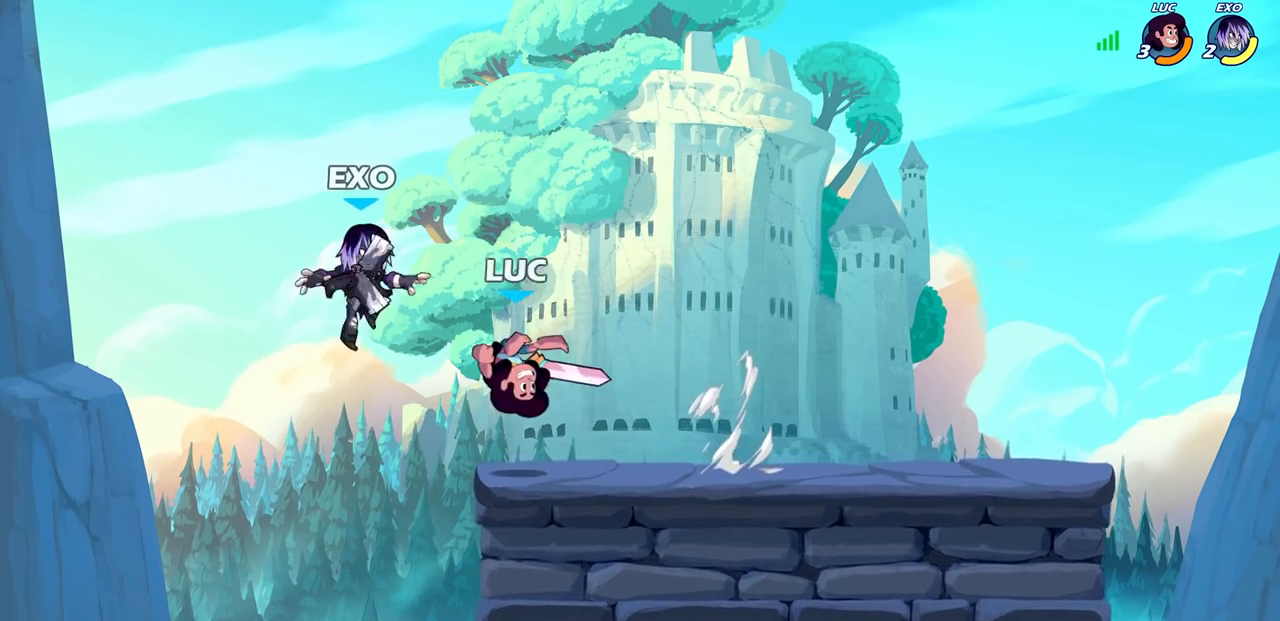
{"buttons": [], "left_stick": "center", "right_stick": "center", "events": []}
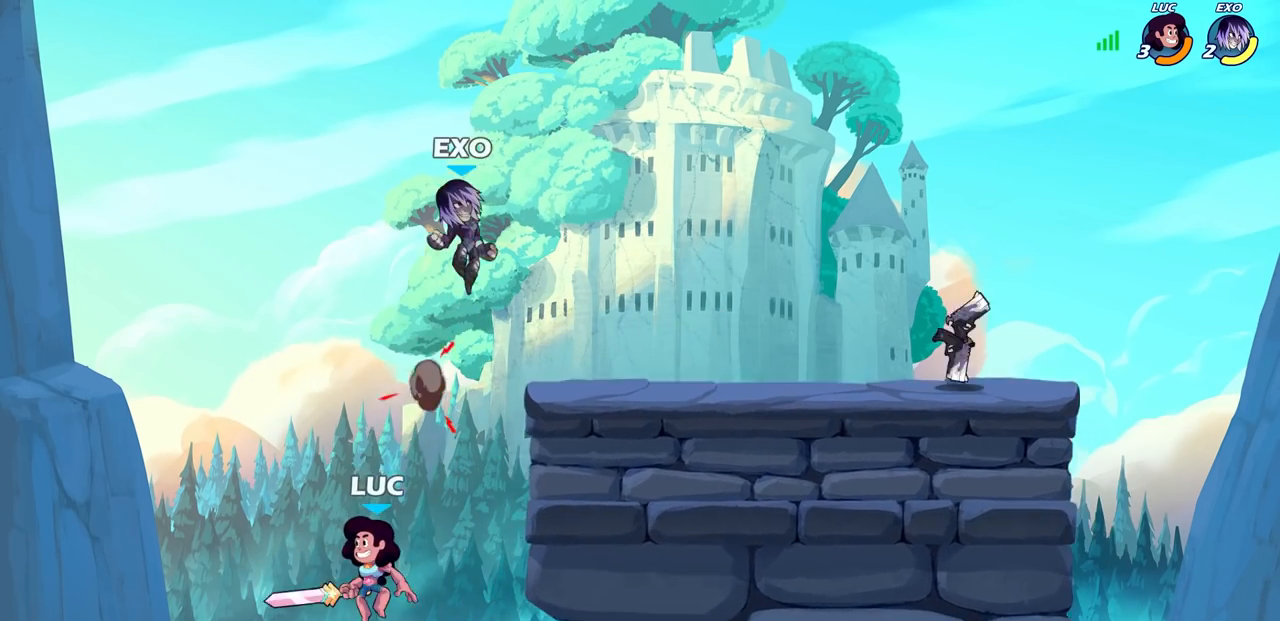
{"buttons": ["CROSS"], "left_stick": "right", "right_stick": "center", "events": [[33, "CROSS", "down"], [83, "left_stick", "right"], [150, "CROSS", "up"], [250, "left_stick", "center"], [350, "CROSS", "down"], [433, "left_stick", "right"]]}
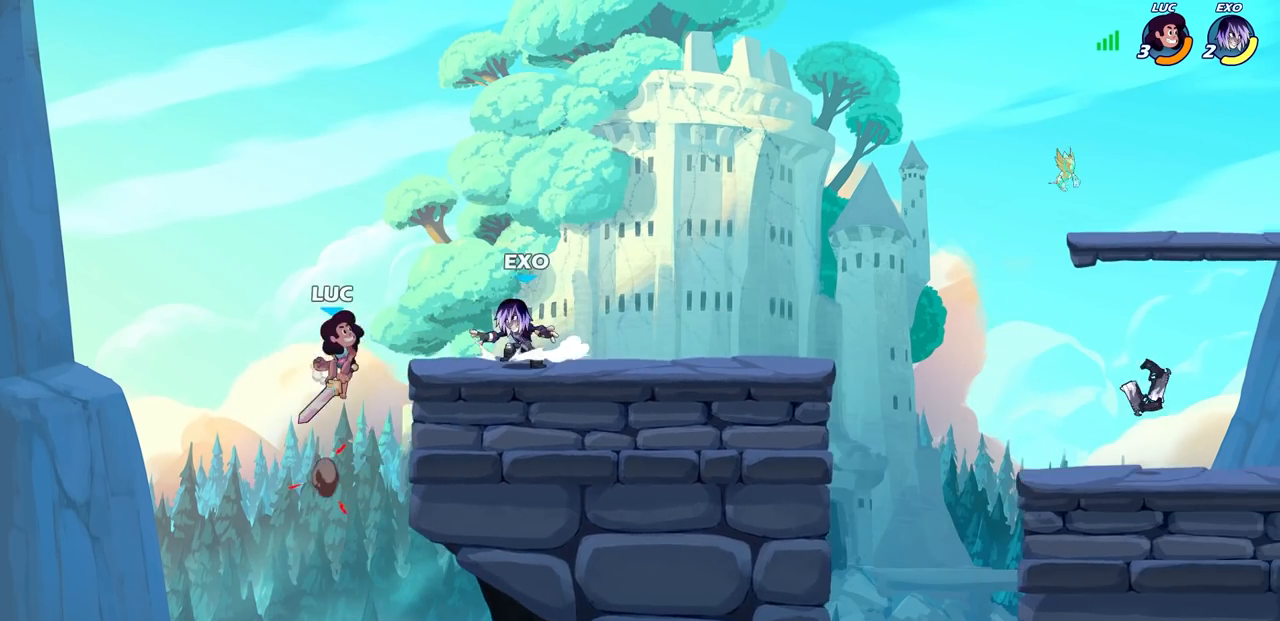
{"buttons": [], "left_stick": "right", "right_stick": "center", "events": [[67, "CROSS", "up"], [233, "left_stick", "down-left"], [350, "left_stick", "up-left"], [483, "left_stick", "right"]]}
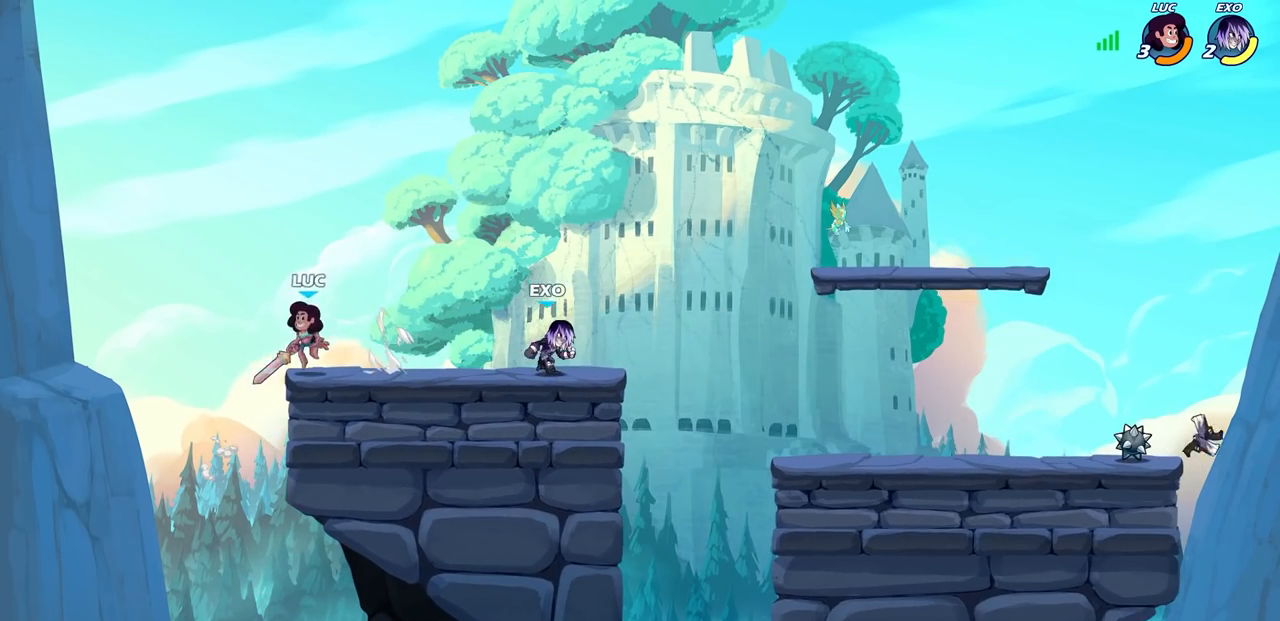
{"buttons": [], "left_stick": "center", "right_stick": "center", "events": [[67, "CIRCLE", "down"], [150, "CIRCLE", "up"], [200, "left_stick", "center"]]}
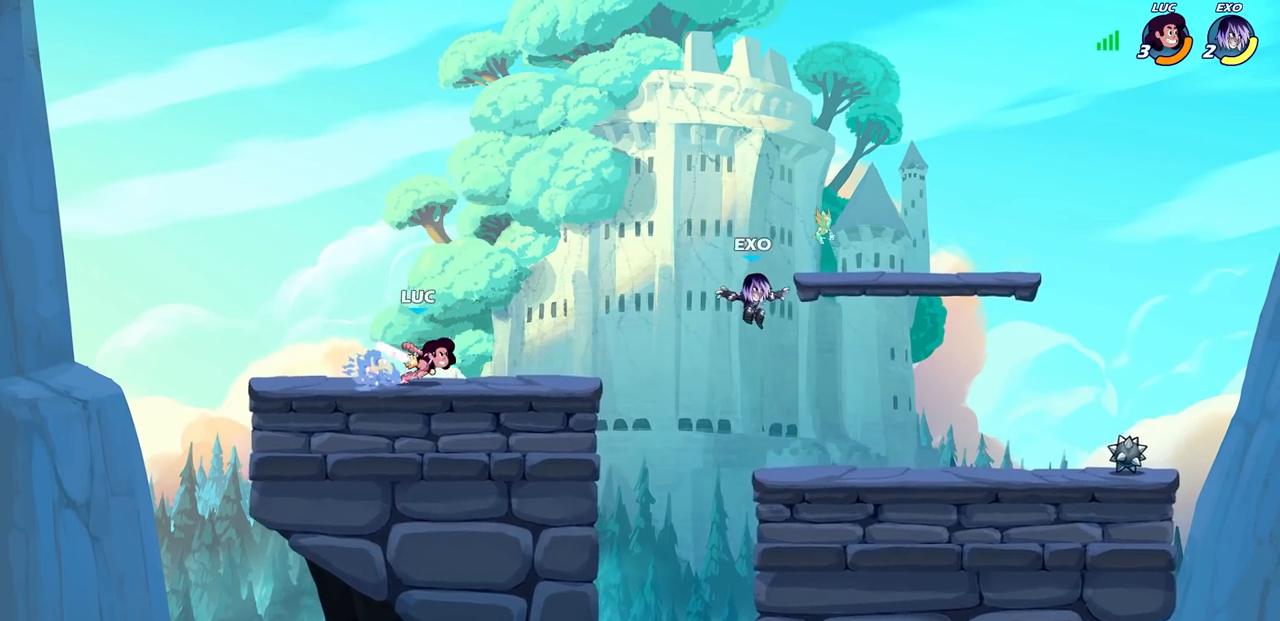
{"buttons": [], "left_stick": "center", "right_stick": "center", "events": []}
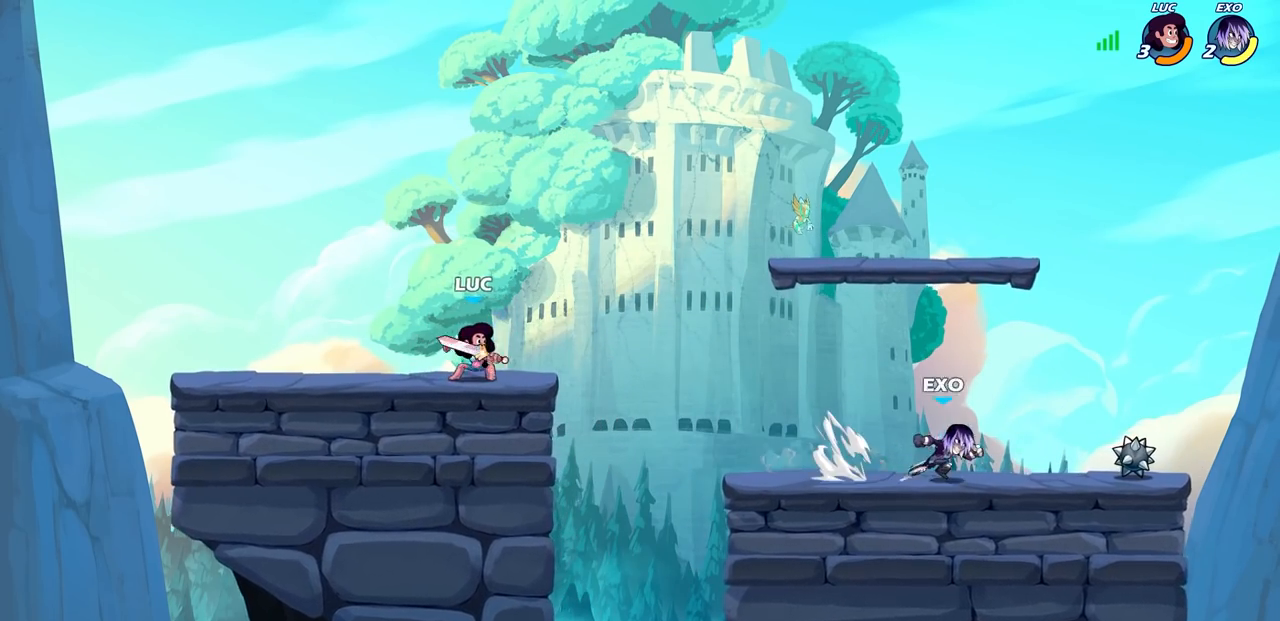
{"buttons": [], "left_stick": "right", "right_stick": "center", "events": [[33, "left_stick", "right"], [317, "R2", "down"], [333, "CROSS", "down"], [350, "R1", "down"], [450, "R1", "up"], [450, "R2", "up"], [467, "CROSS", "up"]]}
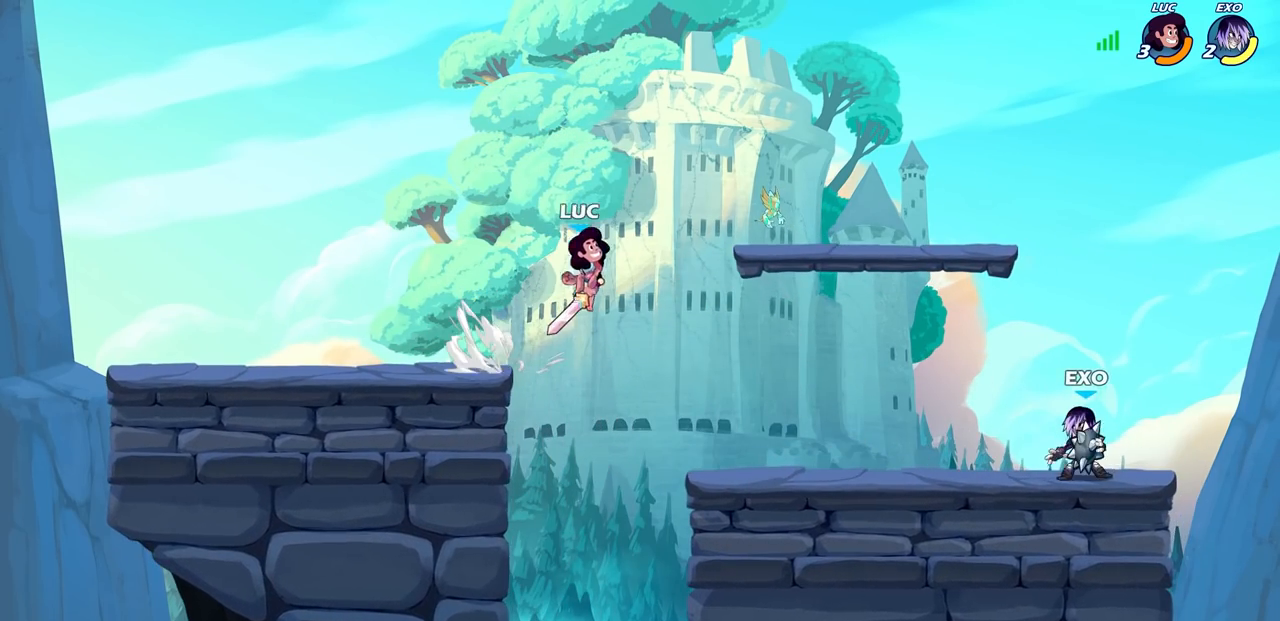
{"buttons": [], "left_stick": "center", "right_stick": "center", "events": [[67, "left_stick", "down-right"], [167, "R1", "down"], [217, "R1", "up"], [250, "left_stick", "center"]]}
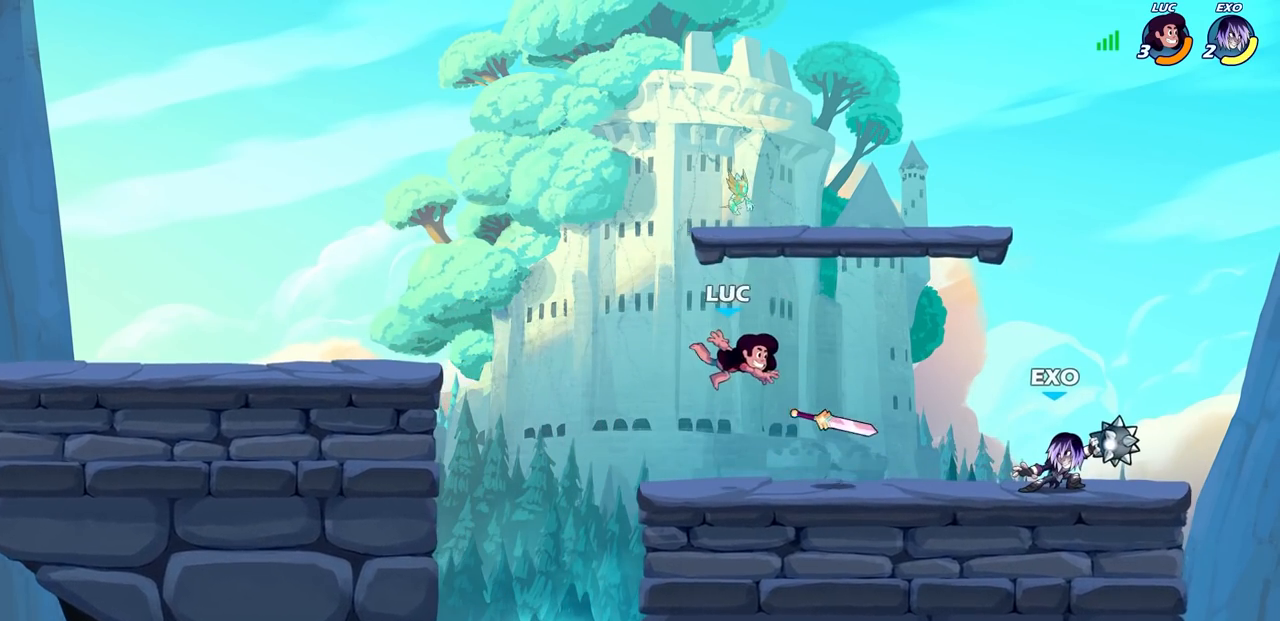
{"buttons": ["R1"], "left_stick": "center", "right_stick": "center", "events": [[150, "left_stick", "right"], [233, "R1", "down"], [233, "R2", "down"], [367, "R1", "up"], [367, "R2", "up"], [483, "left_stick", "center"], [500, "R1", "down"]]}
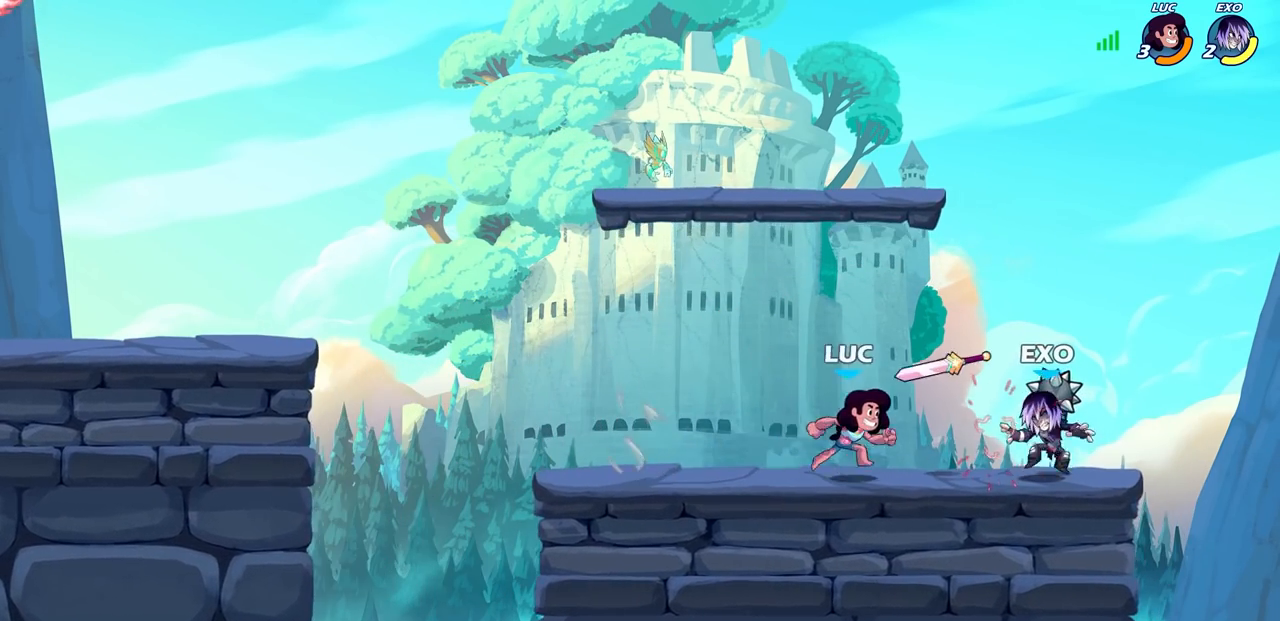
{"buttons": [], "left_stick": "center", "right_stick": "center", "events": [[50, "SQUARE", "down"], [100, "R1", "up"], [117, "SQUARE", "up"], [217, "SQUARE", "down"], [300, "SQUARE", "up"], [383, "SQUARE", "down"], [467, "SQUARE", "up"]]}
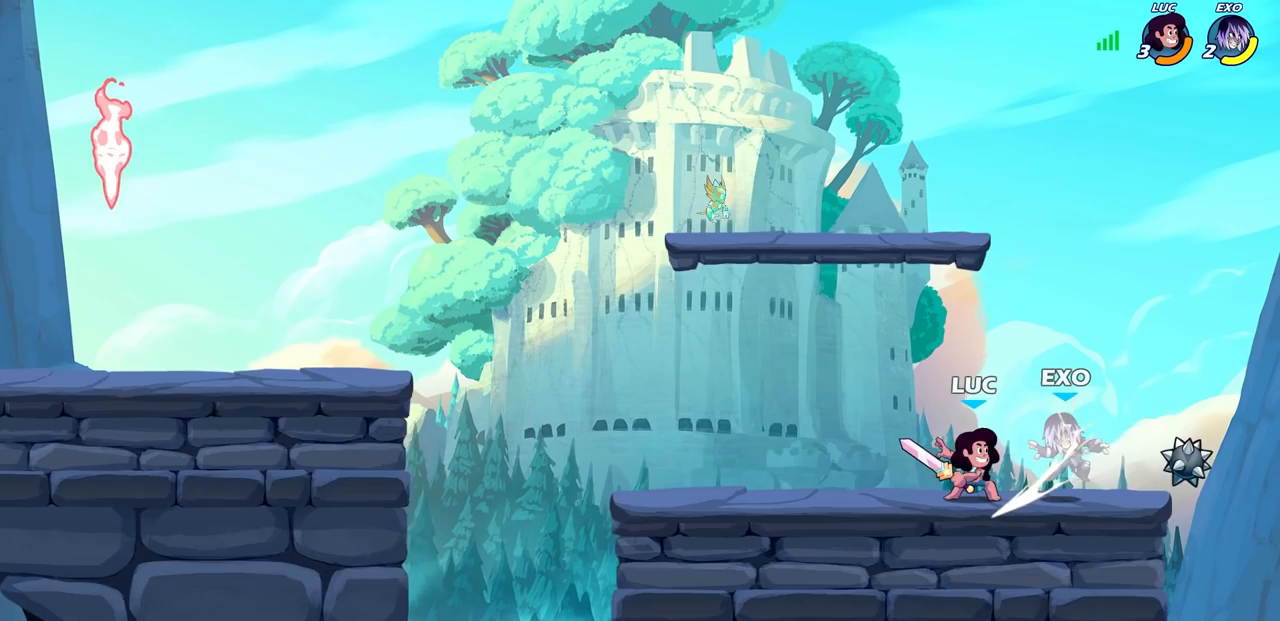
{"buttons": [], "left_stick": "center", "right_stick": "center", "events": [[50, "SQUARE", "down"], [150, "SQUARE", "up"], [333, "left_stick", "right"], [383, "R2", "down"], [400, "R1", "down"], [433, "CIRCLE", "down"], [450, "left_stick", "center"], [483, "R1", "up"], [500, "CIRCLE", "up"], [500, "R2", "up"]]}
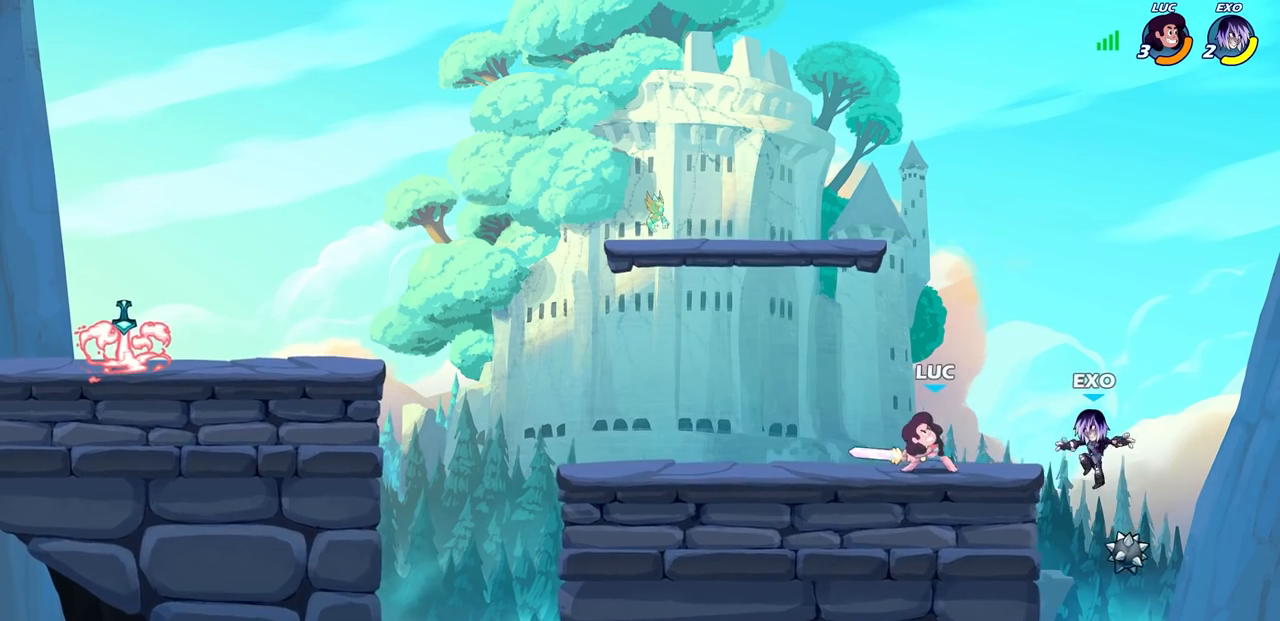
{"buttons": [], "left_stick": "center", "right_stick": "center", "events": []}
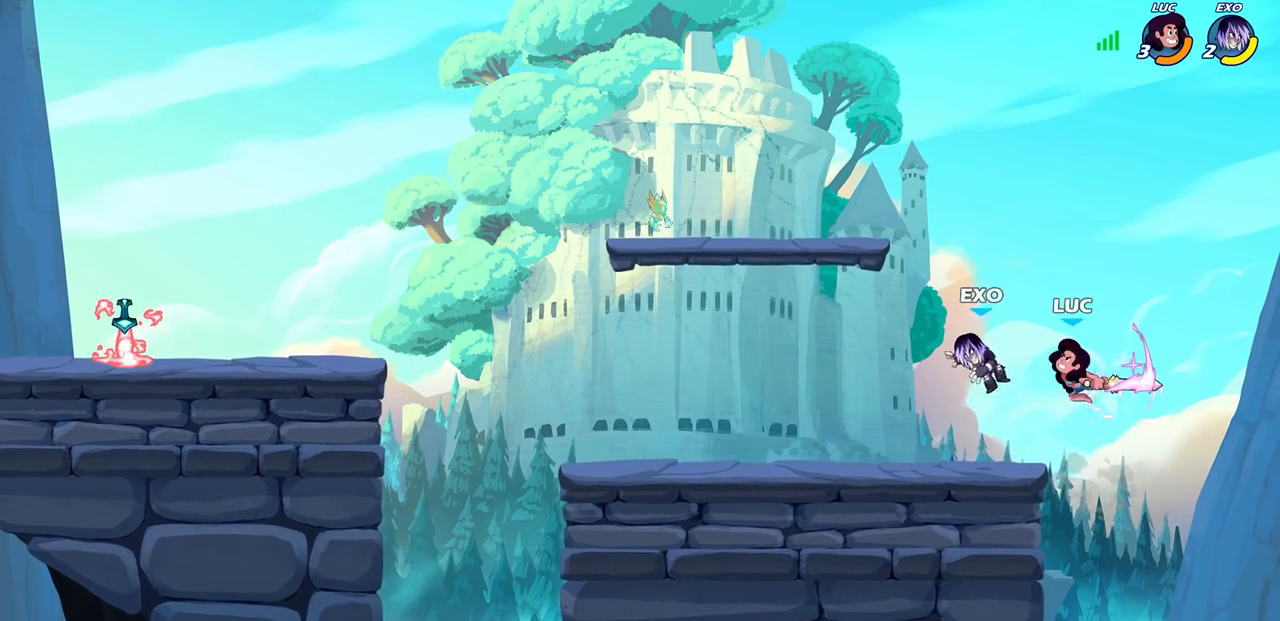
{"buttons": ["R1", "R2"], "left_stick": "left", "right_stick": "center", "events": [[167, "left_stick", "left"], [367, "R1", "down"], [367, "R2", "down"]]}
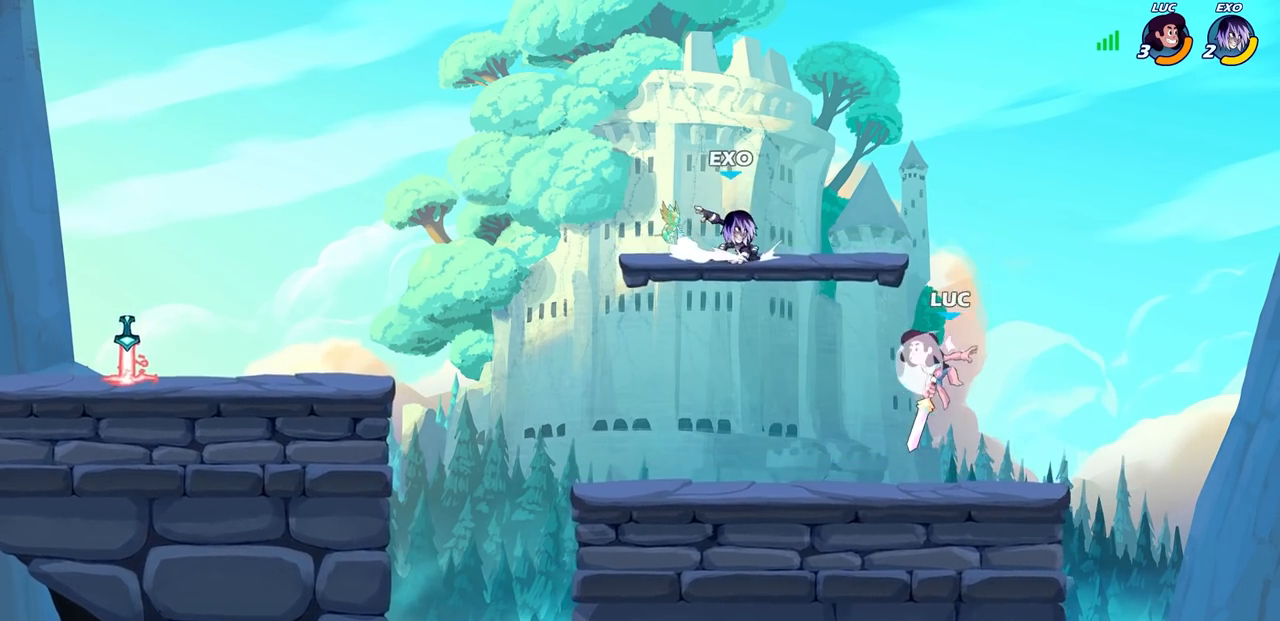
{"buttons": [], "left_stick": "down-left", "right_stick": "center", "events": [[250, "R1", "up"], [283, "R2", "up"], [350, "left_stick", "down-left"]]}
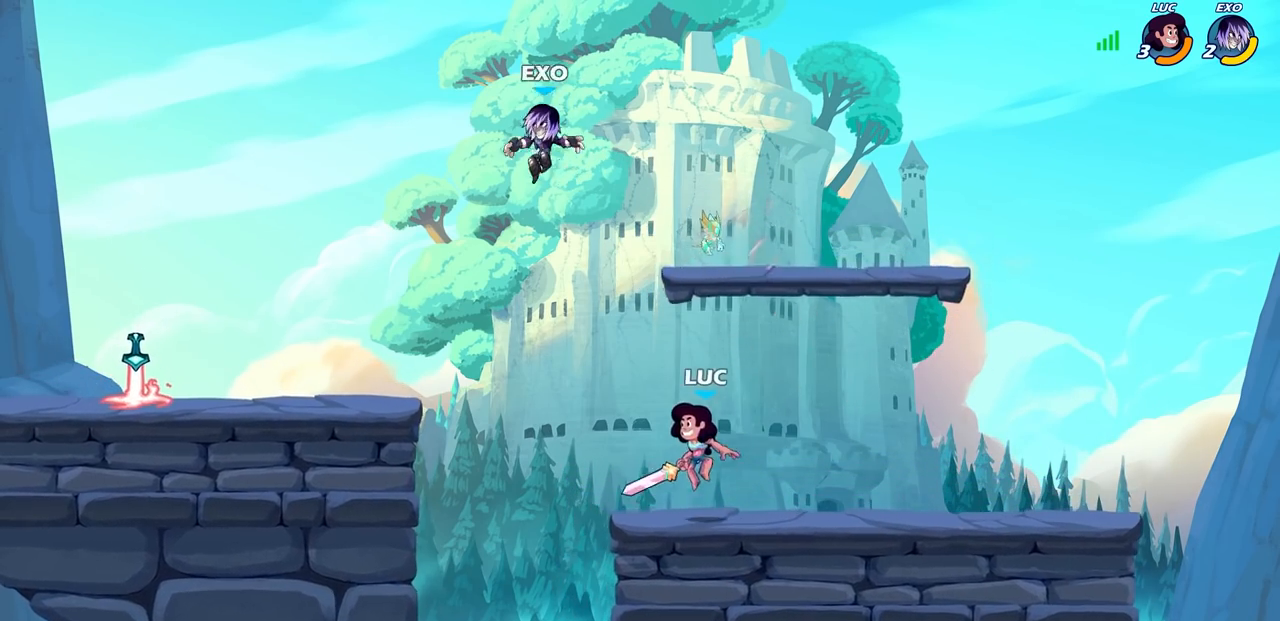
{"buttons": [], "left_stick": "left", "right_stick": "center", "events": [[50, "left_stick", "left"], [100, "R2", "down"], [133, "CROSS", "down"], [150, "R1", "down"], [267, "R1", "up"], [267, "R2", "up"], [300, "left_stick", "up-left"], [317, "CROSS", "up"], [500, "left_stick", "left"]]}
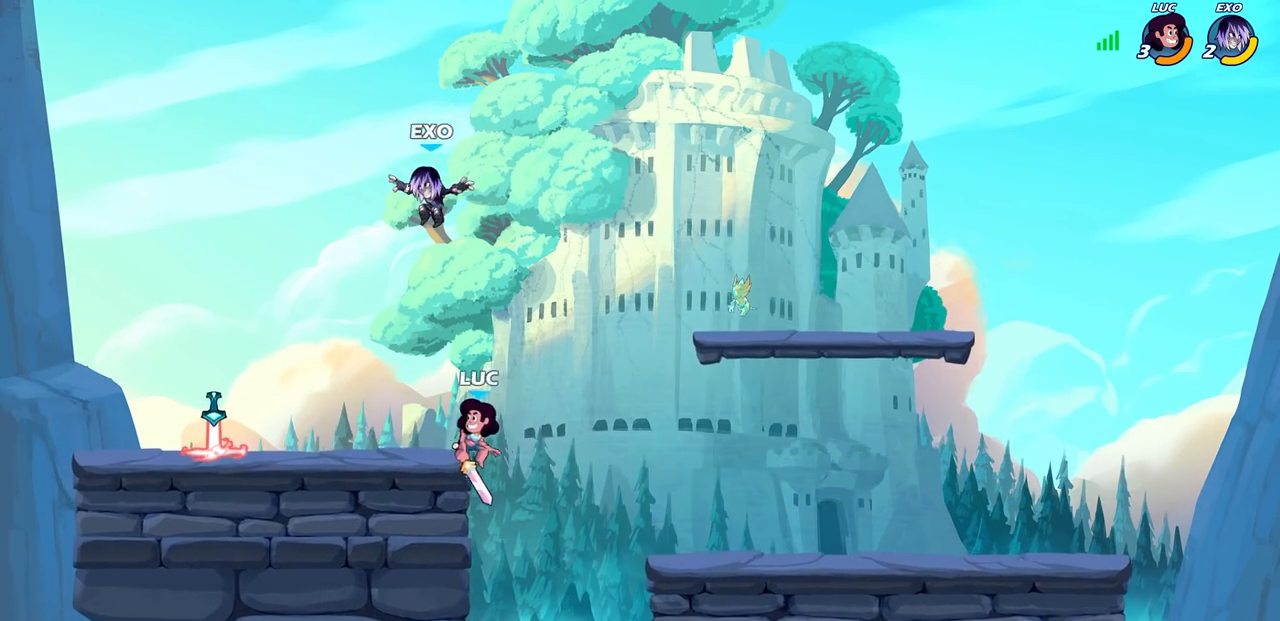
{"buttons": [], "left_stick": "center", "right_stick": "center", "events": [[117, "left_stick", "down-left"], [200, "R1", "down"], [200, "R2", "down"], [217, "CIRCLE", "down"], [283, "R1", "up"], [300, "CIRCLE", "up"], [300, "R2", "up"], [300, "left_stick", "center"]]}
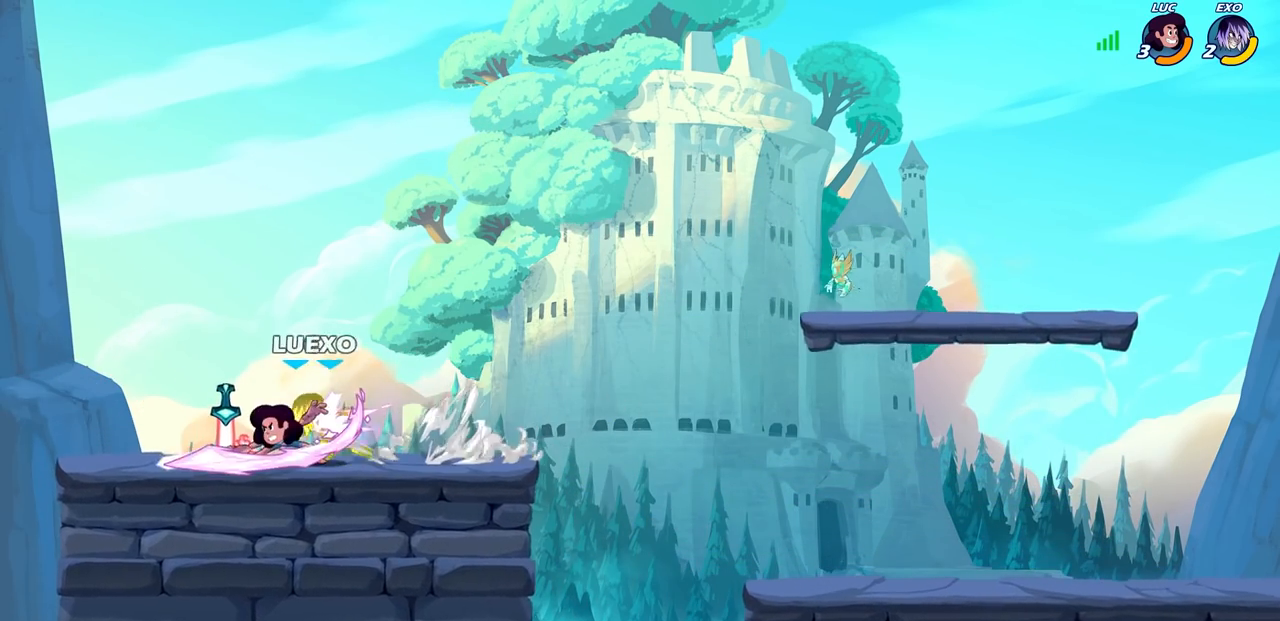
{"buttons": [], "left_stick": "center", "right_stick": "center", "events": []}
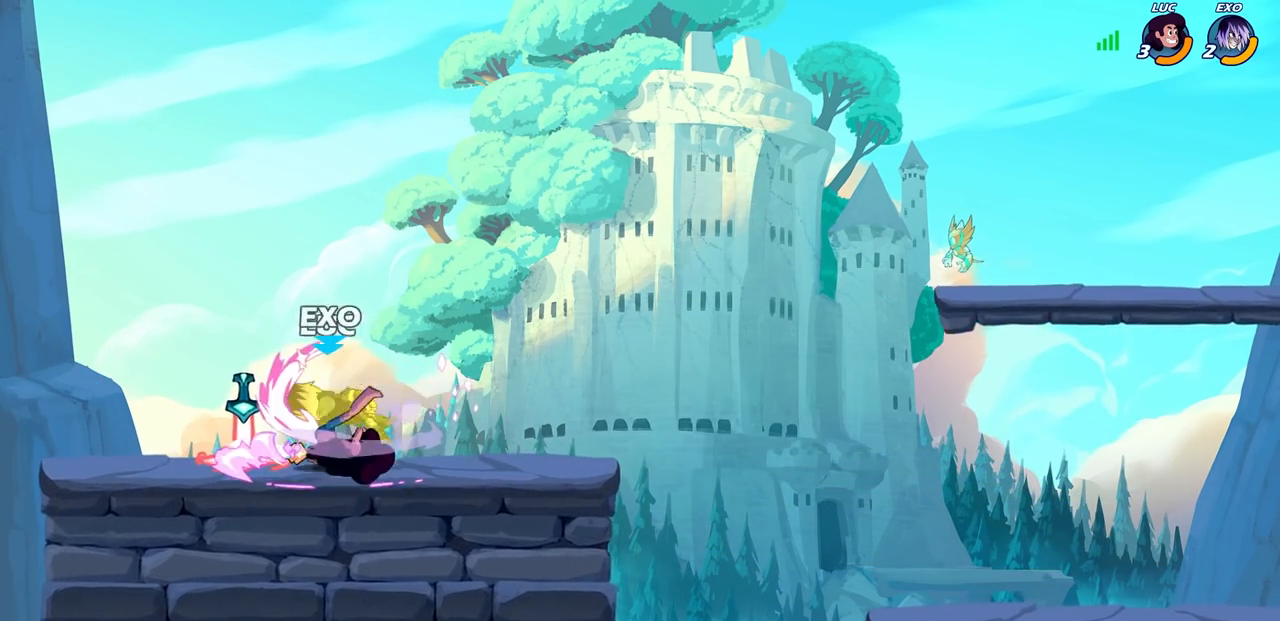
{"buttons": [], "left_stick": "center", "right_stick": "center", "events": []}
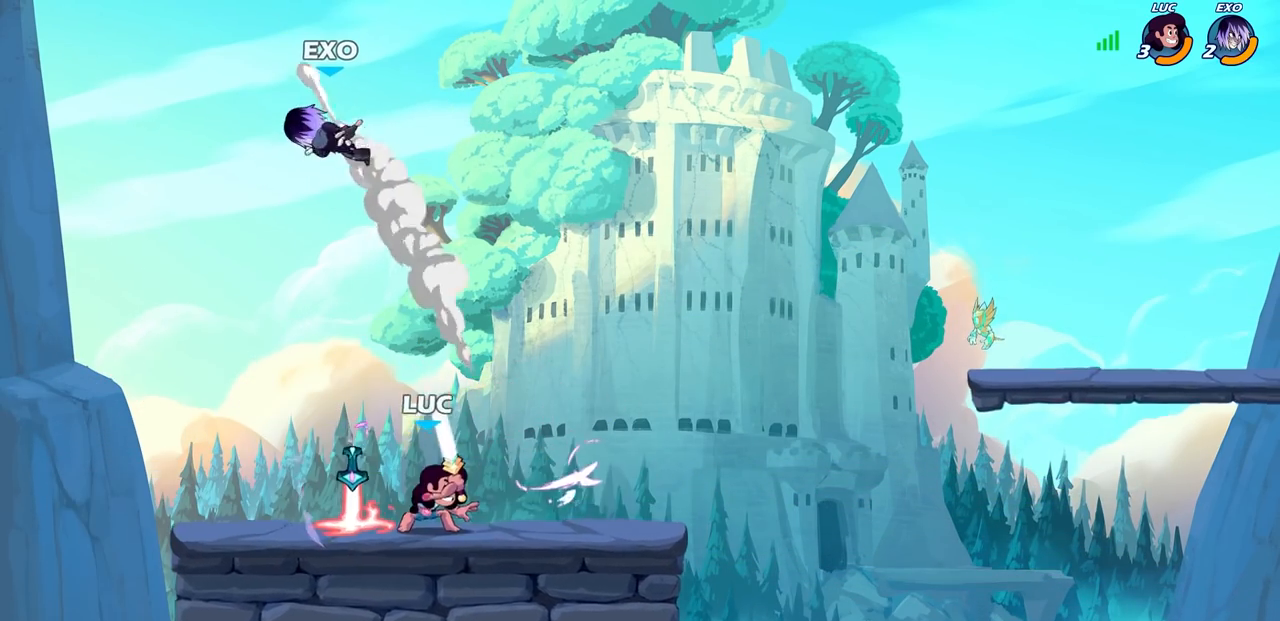
{"buttons": [], "left_stick": "left", "right_stick": "center", "events": [[17, "left_stick", "up"], [67, "R1", "down"], [133, "R1", "up"], [300, "R1", "down"], [350, "R1", "up"], [433, "left_stick", "left"]]}